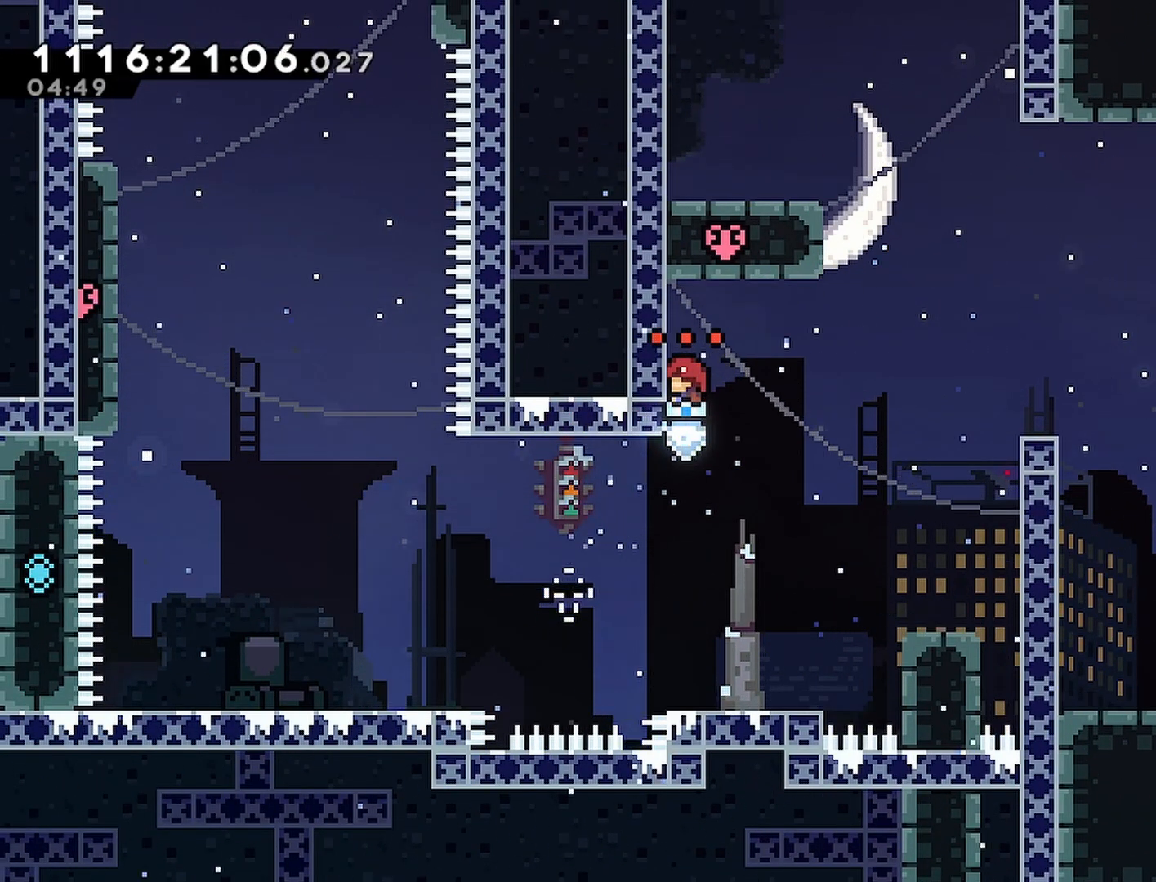
Gameplay with a controller (PlayStation layout); each line is a JSON object with the inputs held at the frame after it. "events" lists button and stick changes between this image and that frame as [ms after this image, input, new state], when the widget could be followed in between. Not read: HOME.
{"buttons": ["R2", "DPAD_LEFT"], "left_stick": "center", "right_stick": "center", "events": []}
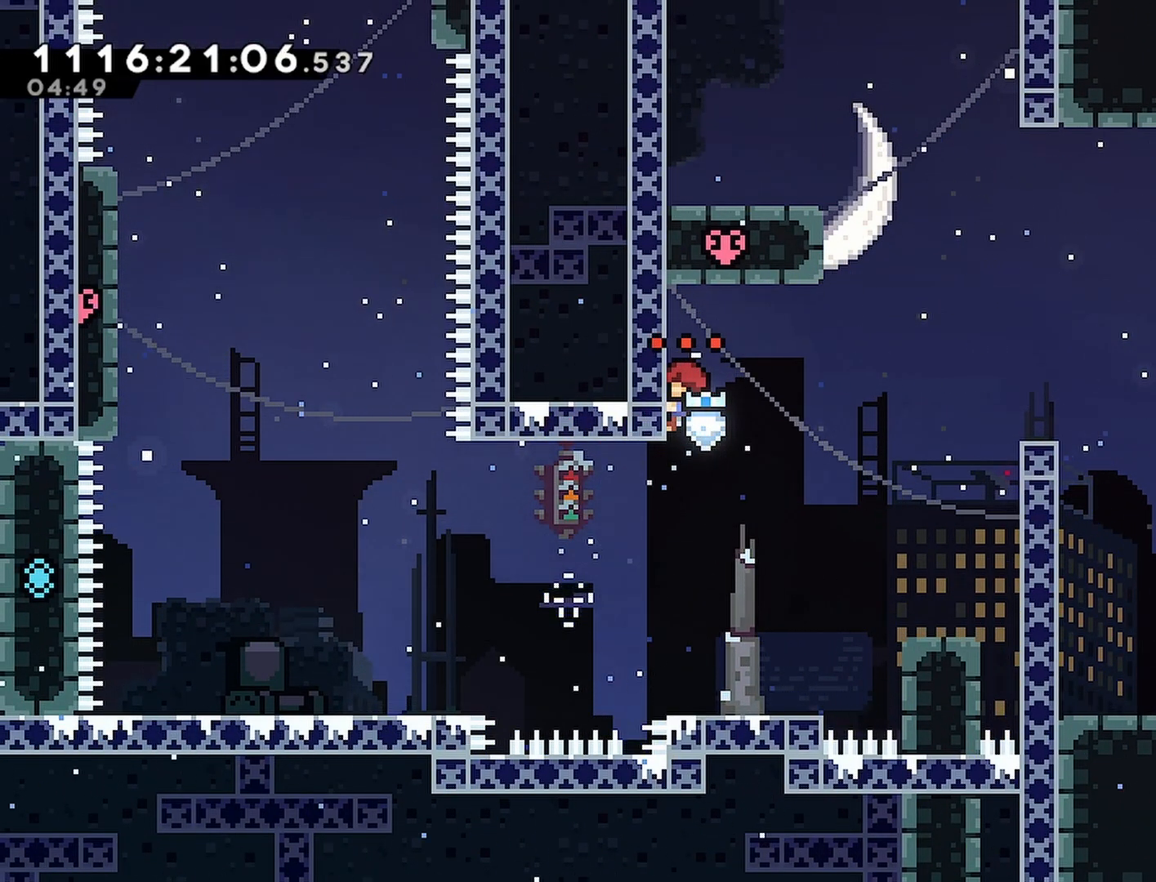
{"buttons": ["R2", "DPAD_LEFT"], "left_stick": "center", "right_stick": "center", "events": []}
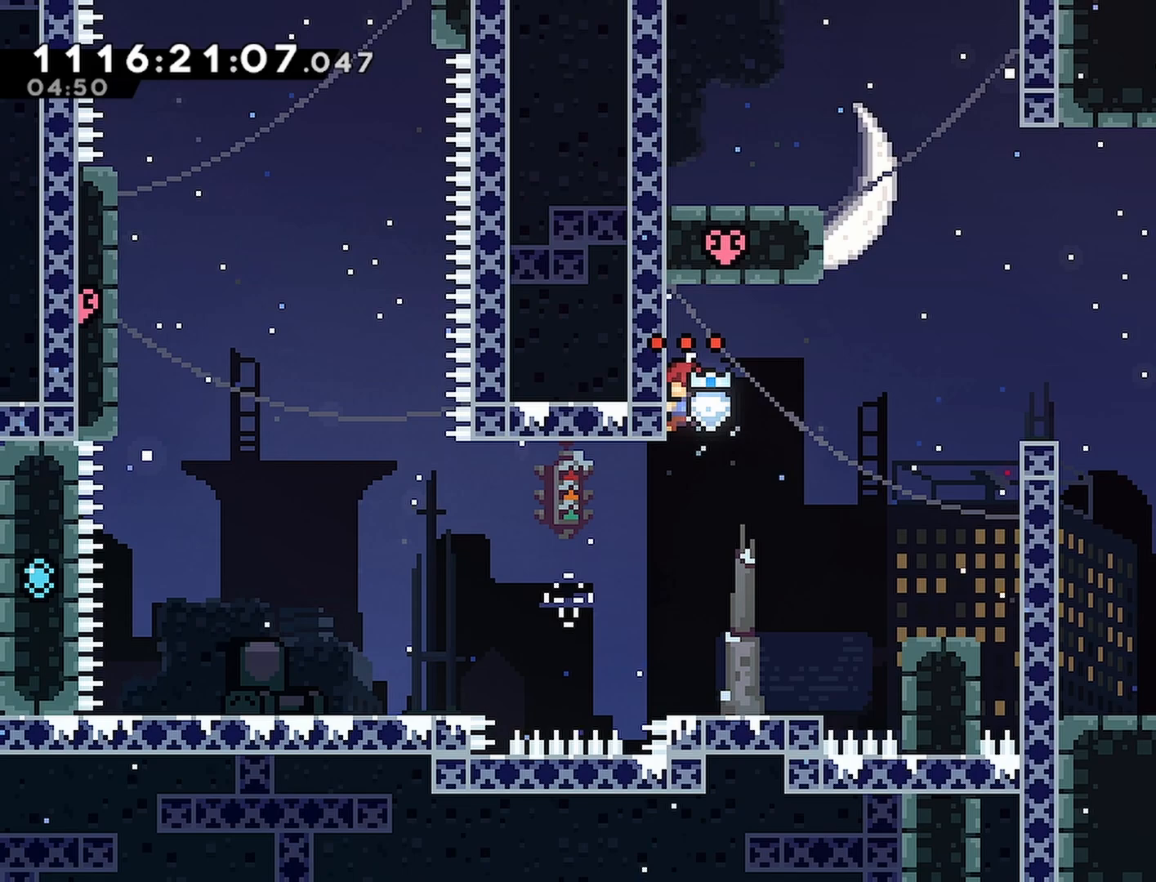
{"buttons": ["R2", "DPAD_LEFT"], "left_stick": "center", "right_stick": "center", "events": []}
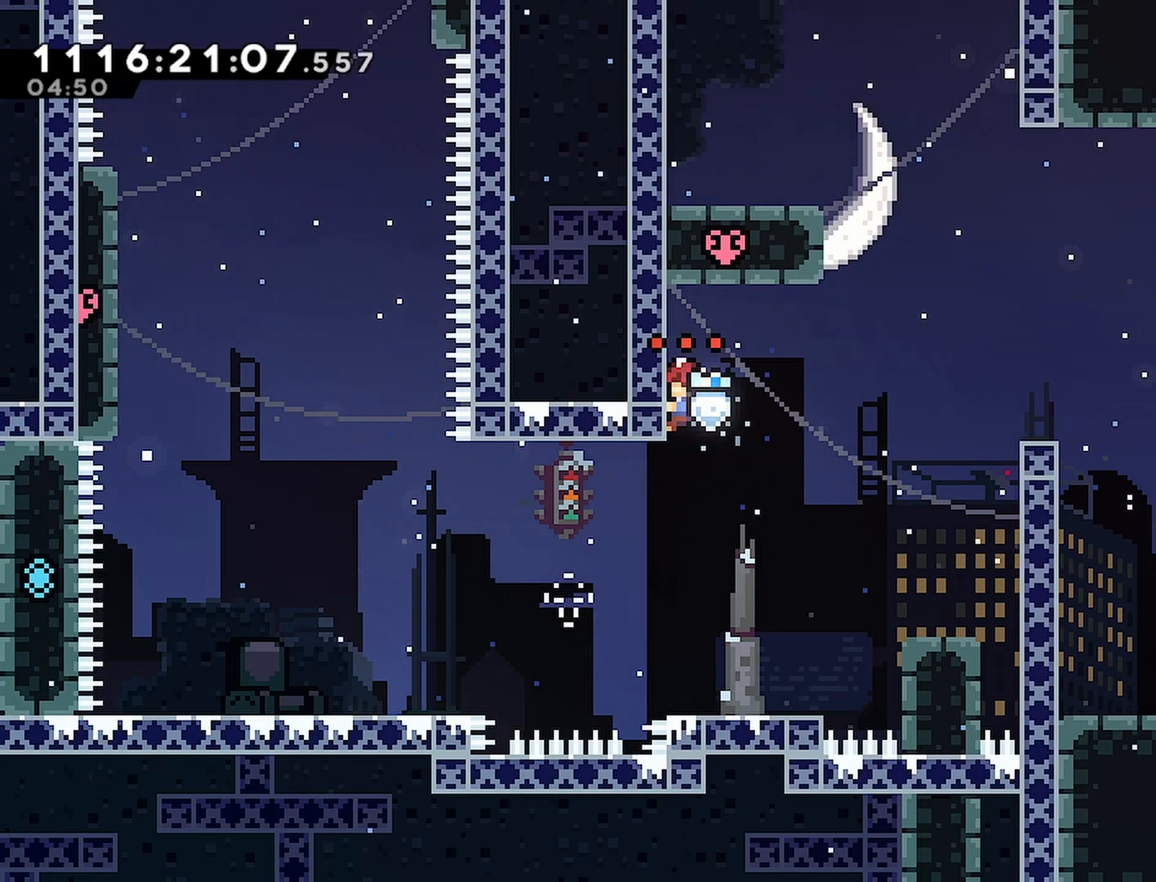
{"buttons": ["DPAD_LEFT"], "left_stick": "center", "right_stick": "center", "events": [[300, "R2", "up"]]}
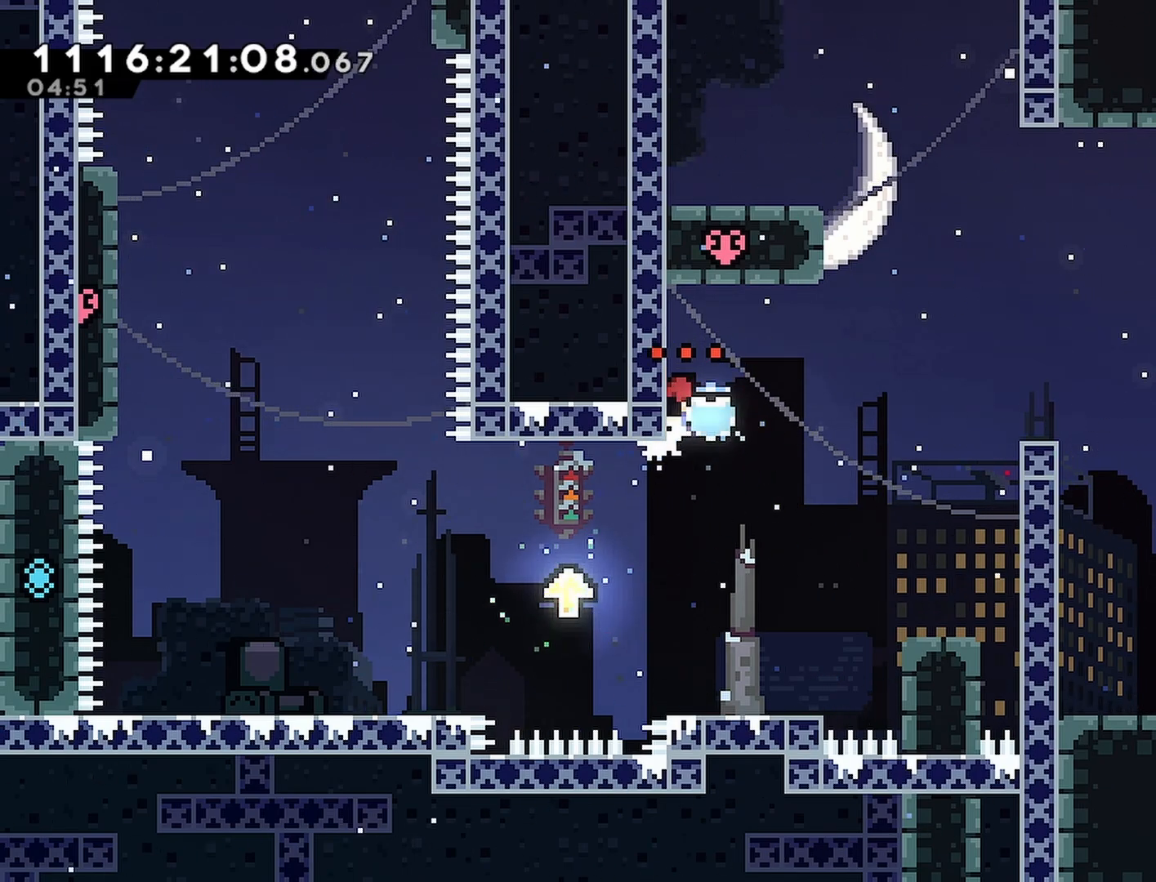
{"buttons": ["CROSS", "DPAD_DOWN", "DPAD_RIGHT"], "left_stick": "center", "right_stick": "center", "events": [[233, "DPAD_DOWN", "down"], [250, "DPAD_LEFT", "up"], [283, "DPAD_RIGHT", "down"], [350, "CROSS", "down"]]}
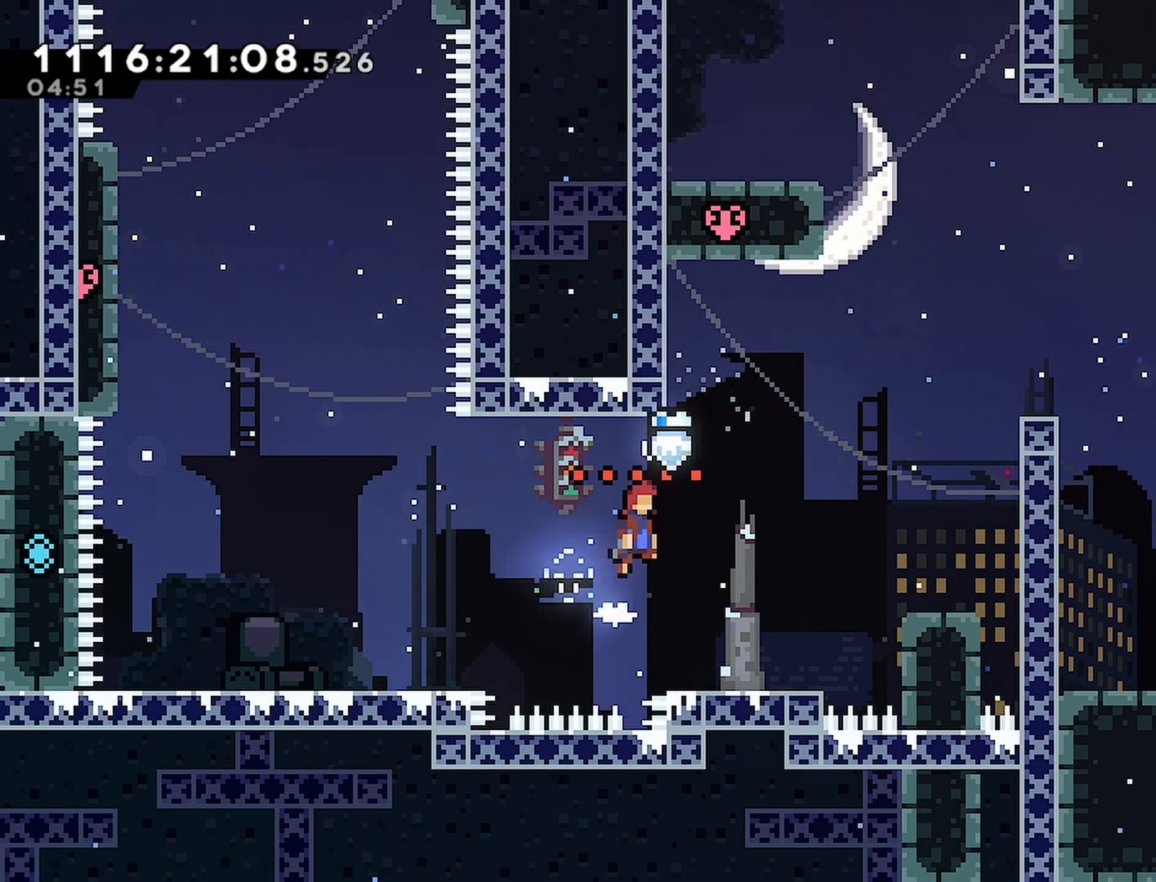
{"buttons": ["R2", "DPAD_LEFT"], "left_stick": "center", "right_stick": "center", "events": [[117, "CROSS", "up"], [150, "DPAD_RIGHT", "up"], [267, "CROSS", "down"], [333, "DPAD_LEFT", "down"], [400, "CROSS", "up"], [433, "R2", "down"], [483, "DPAD_DOWN", "up"]]}
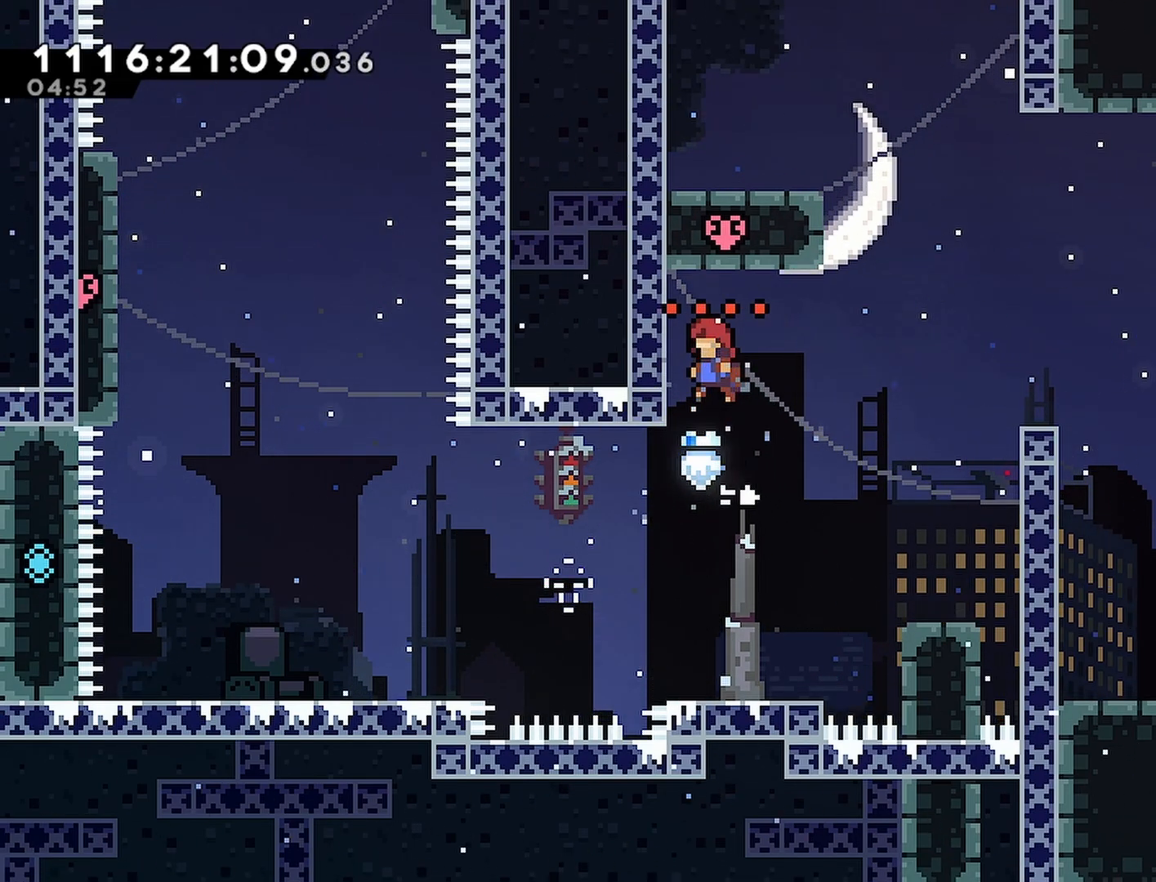
{"buttons": ["R2", "DPAD_LEFT"], "left_stick": "center", "right_stick": "center", "events": []}
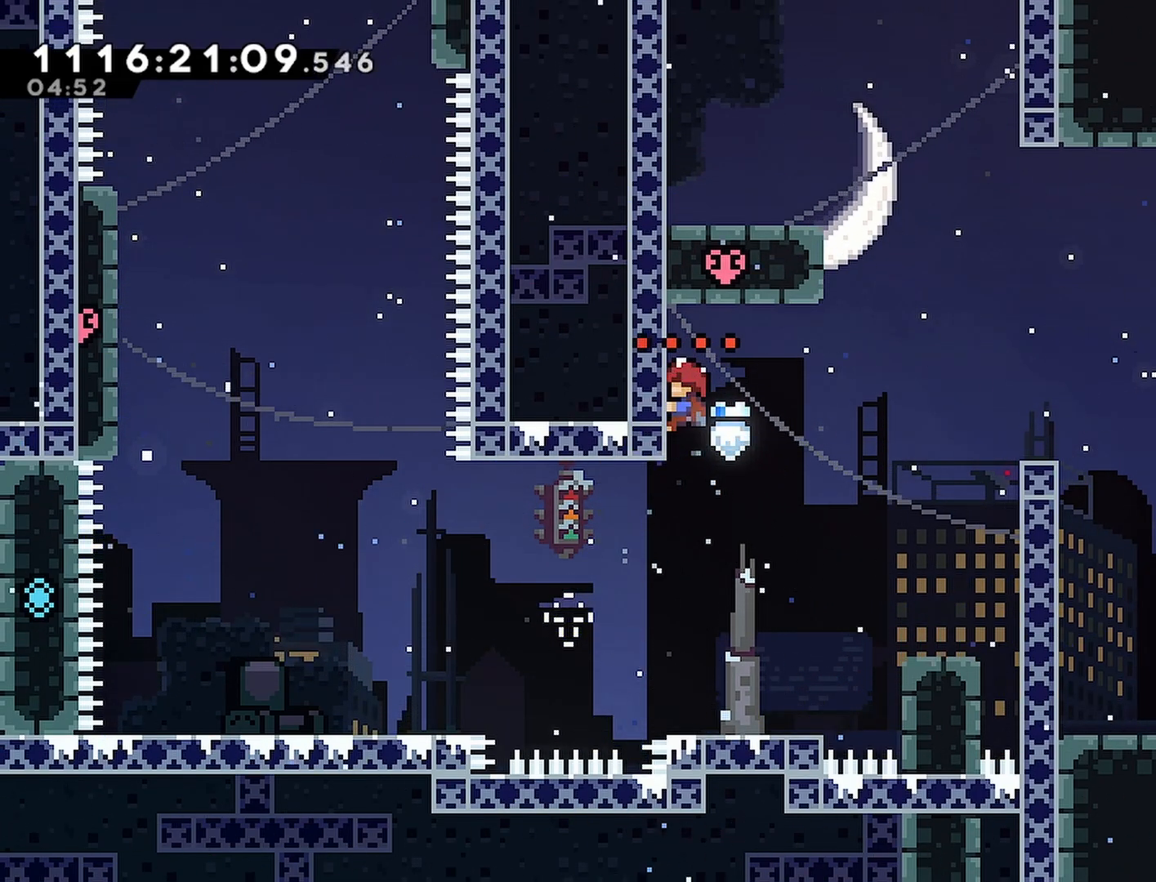
{"buttons": ["R2", "DPAD_LEFT"], "left_stick": "center", "right_stick": "center", "events": []}
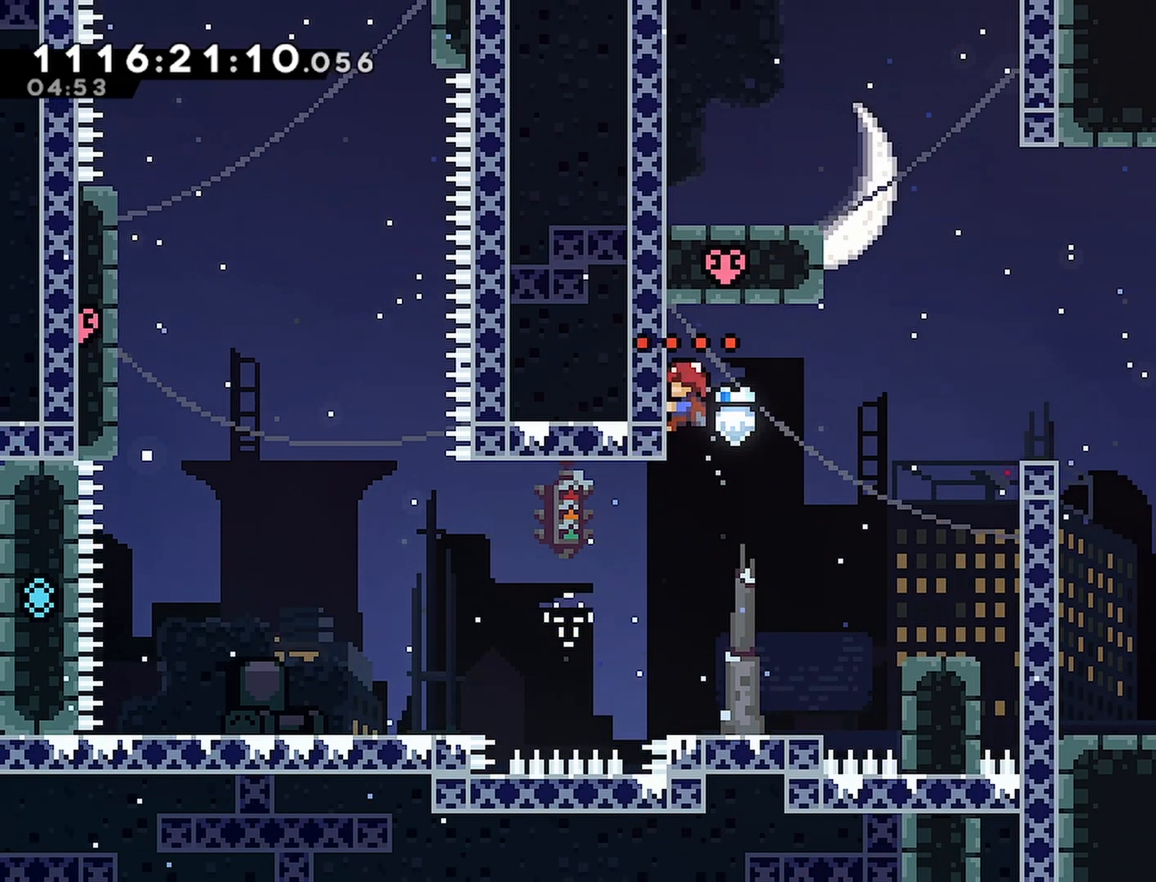
{"buttons": ["R2", "DPAD_LEFT"], "left_stick": "center", "right_stick": "center", "events": []}
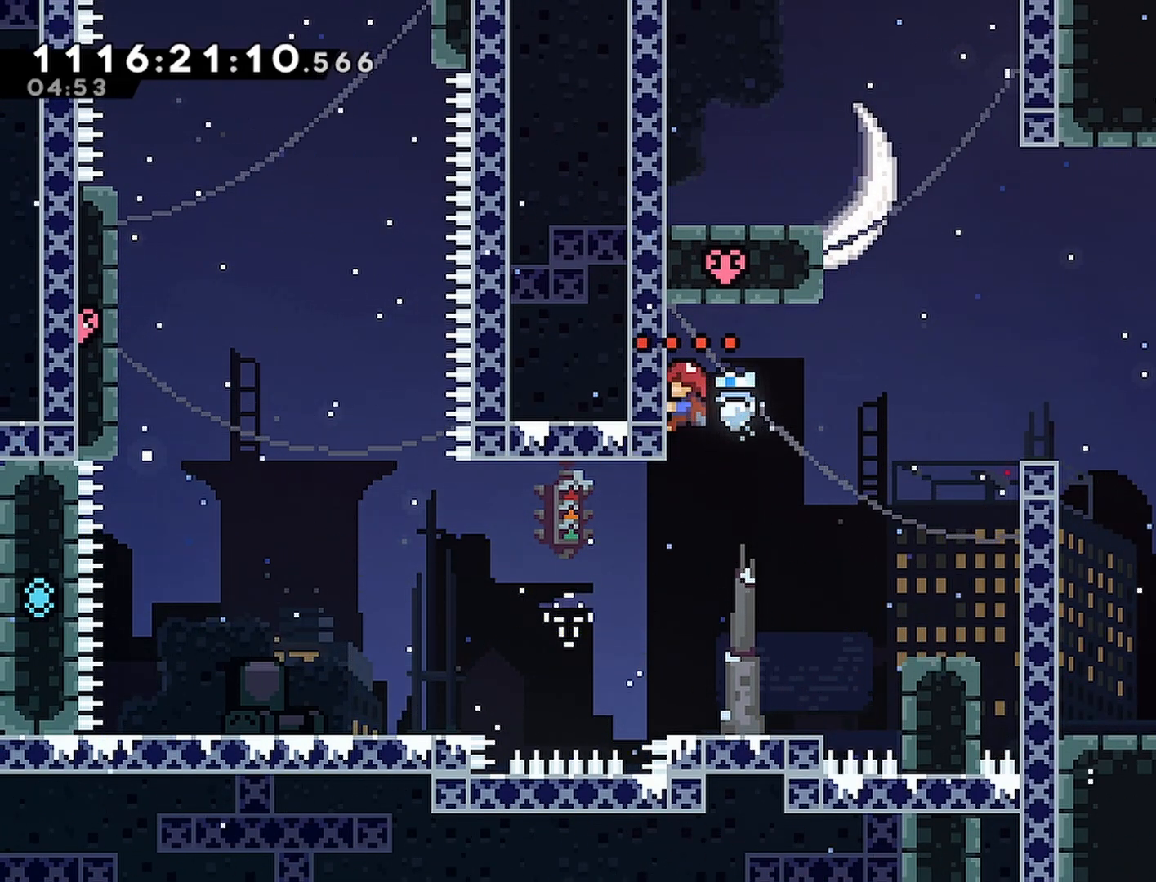
{"buttons": ["R2", "DPAD_LEFT"], "left_stick": "center", "right_stick": "center", "events": []}
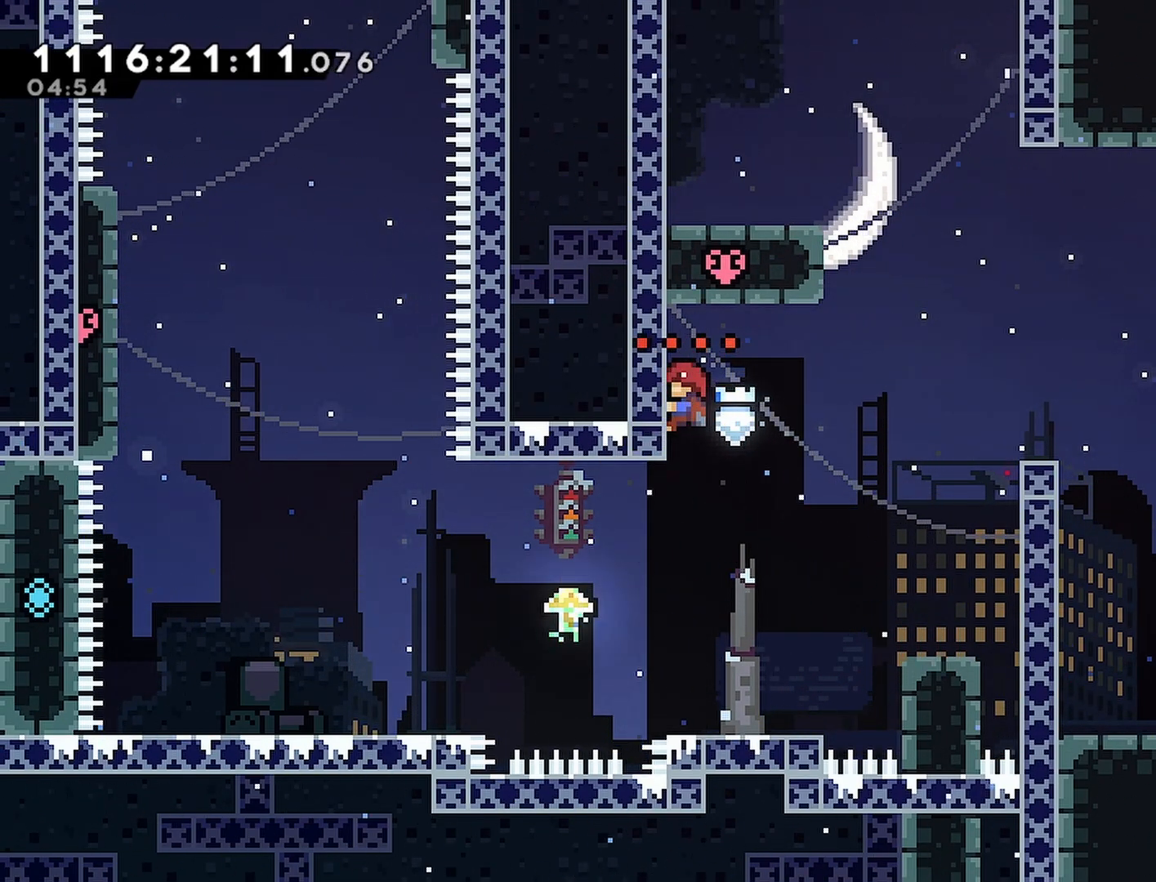
{"buttons": ["DPAD_LEFT"], "left_stick": "center", "right_stick": "center", "events": [[167, "R2", "up"]]}
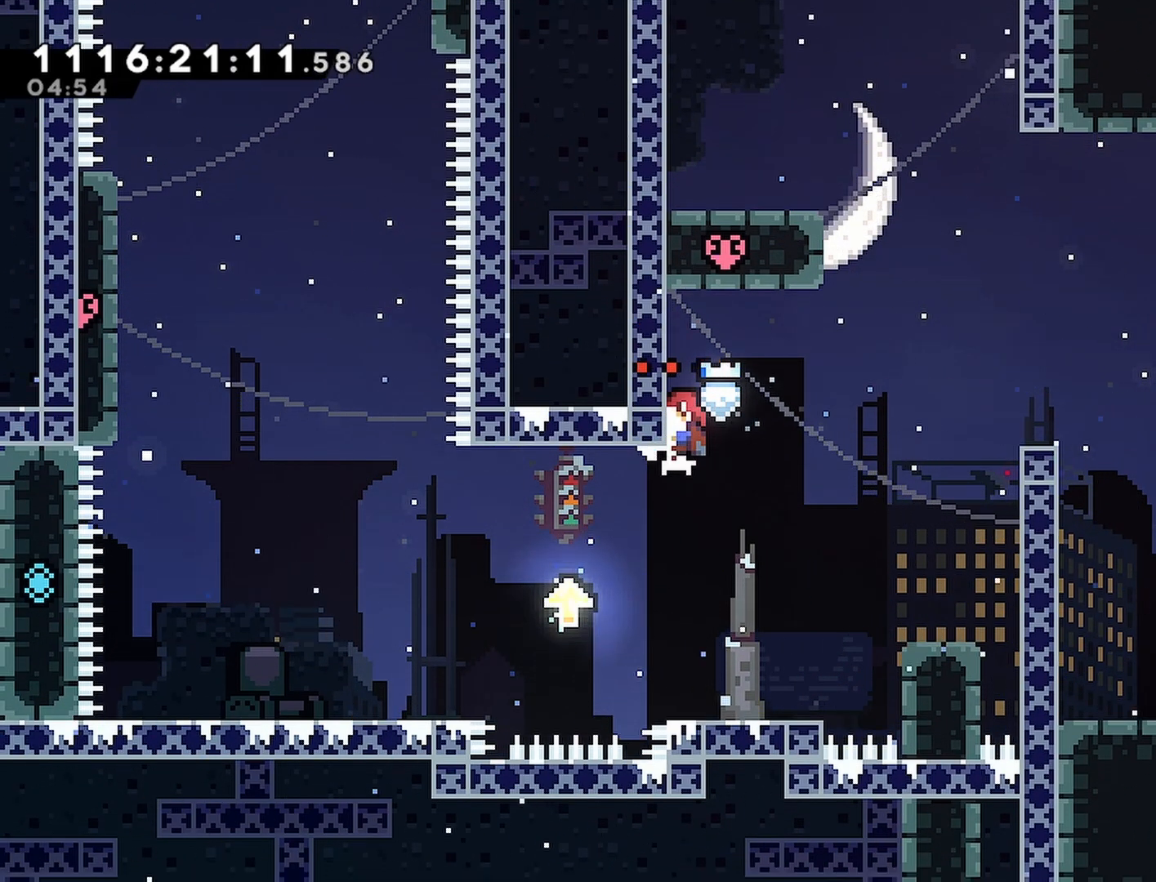
{"buttons": ["CROSS", "DPAD_DOWN", "DPAD_LEFT"], "left_stick": "center", "right_stick": "center", "events": [[267, "DPAD_DOWN", "down"], [350, "CROSS", "down"]]}
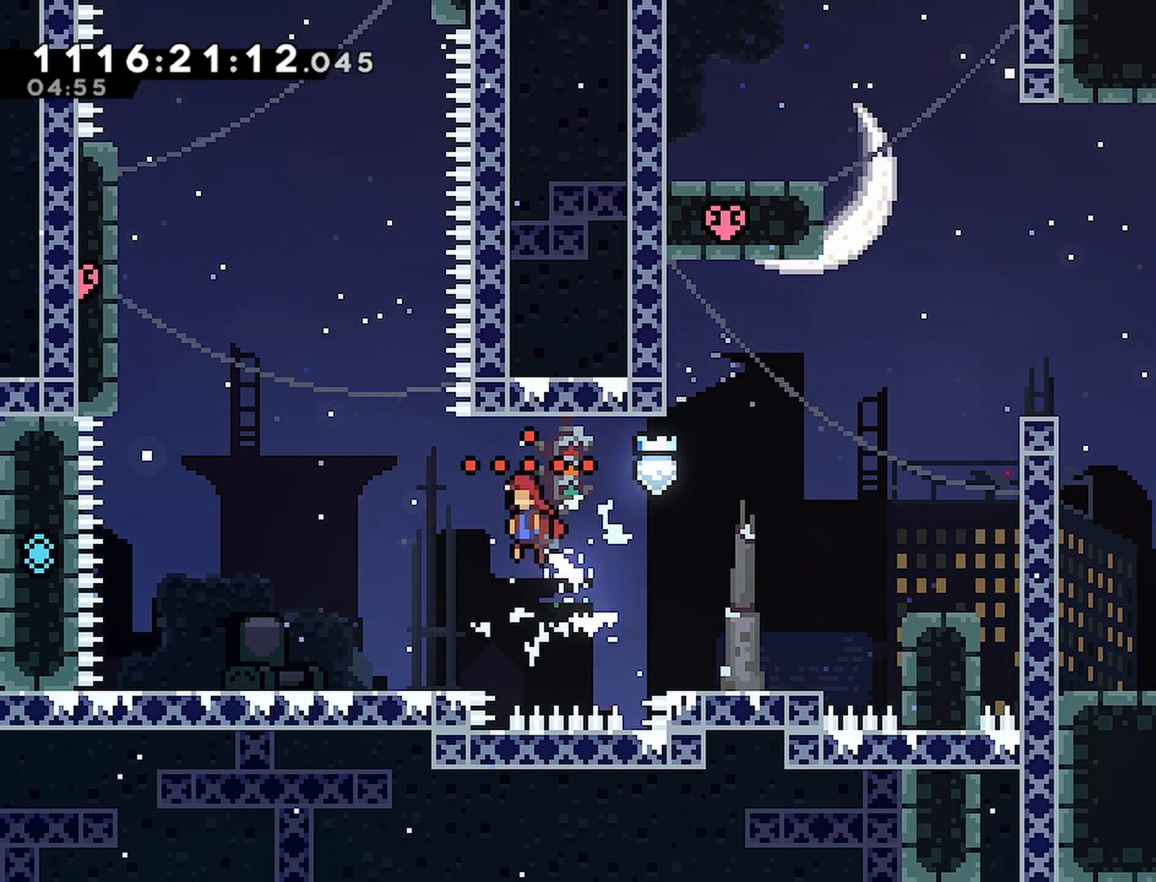
{"buttons": ["CROSS", "DPAD_LEFT"], "left_stick": "center", "right_stick": "center", "events": [[233, "CROSS", "up"], [300, "CROSS", "down"], [433, "DPAD_DOWN", "up"]]}
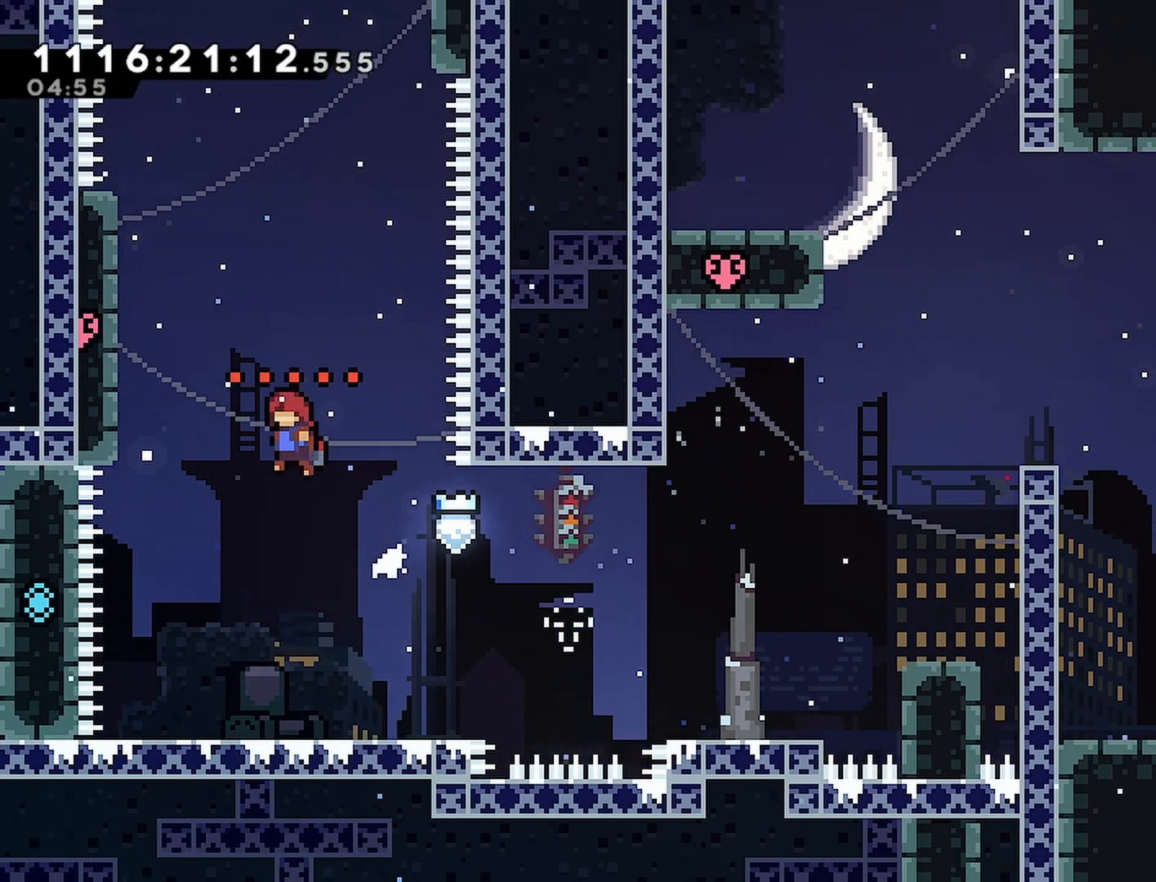
{"buttons": ["R2", "DPAD_UP", "DPAD_LEFT"], "left_stick": "center", "right_stick": "center", "events": [[50, "CROSS", "up"], [100, "CROSS", "down"], [333, "R2", "down"], [367, "CROSS", "up"], [500, "DPAD_UP", "down"]]}
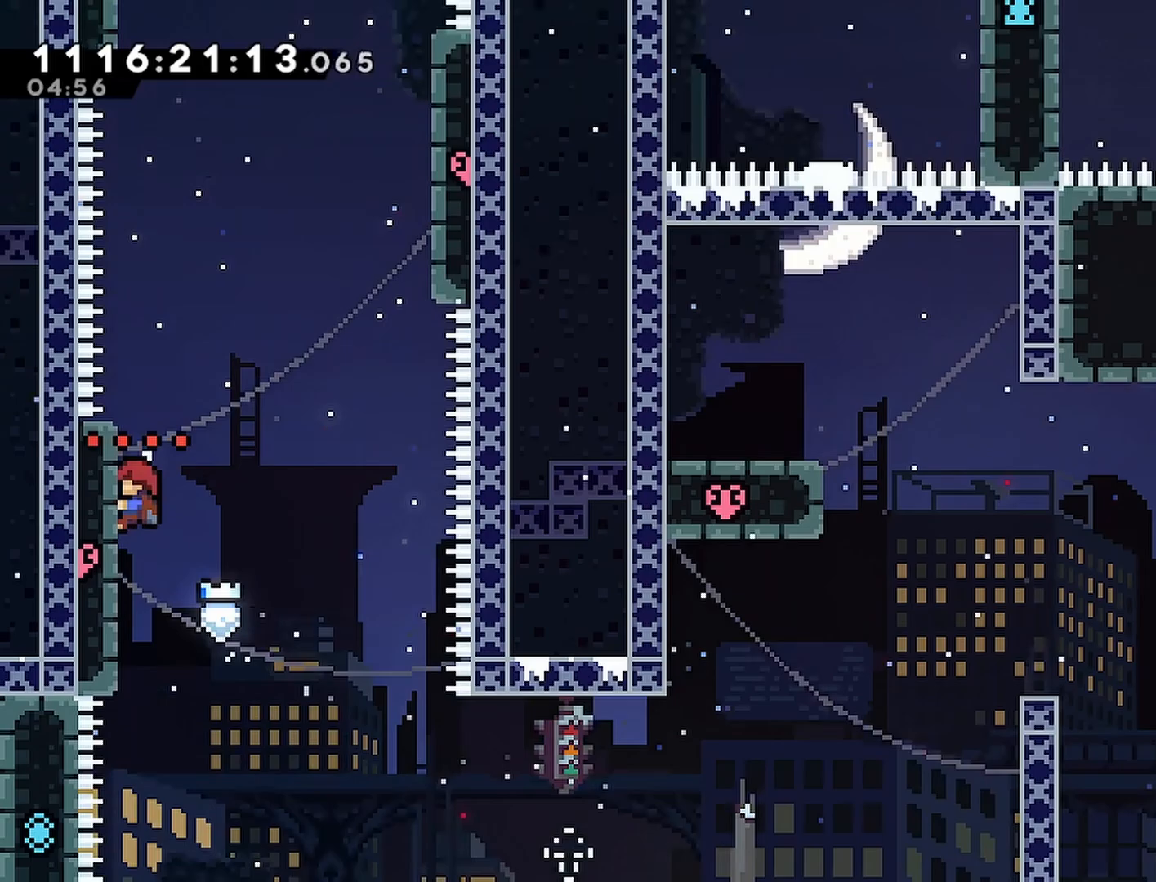
{"buttons": ["R2", "DPAD_RIGHT"], "left_stick": "center", "right_stick": "center", "events": [[33, "DPAD_LEFT", "up"], [233, "DPAD_RIGHT", "down"], [267, "CROSS", "down"], [300, "DPAD_UP", "up"], [450, "CROSS", "up"]]}
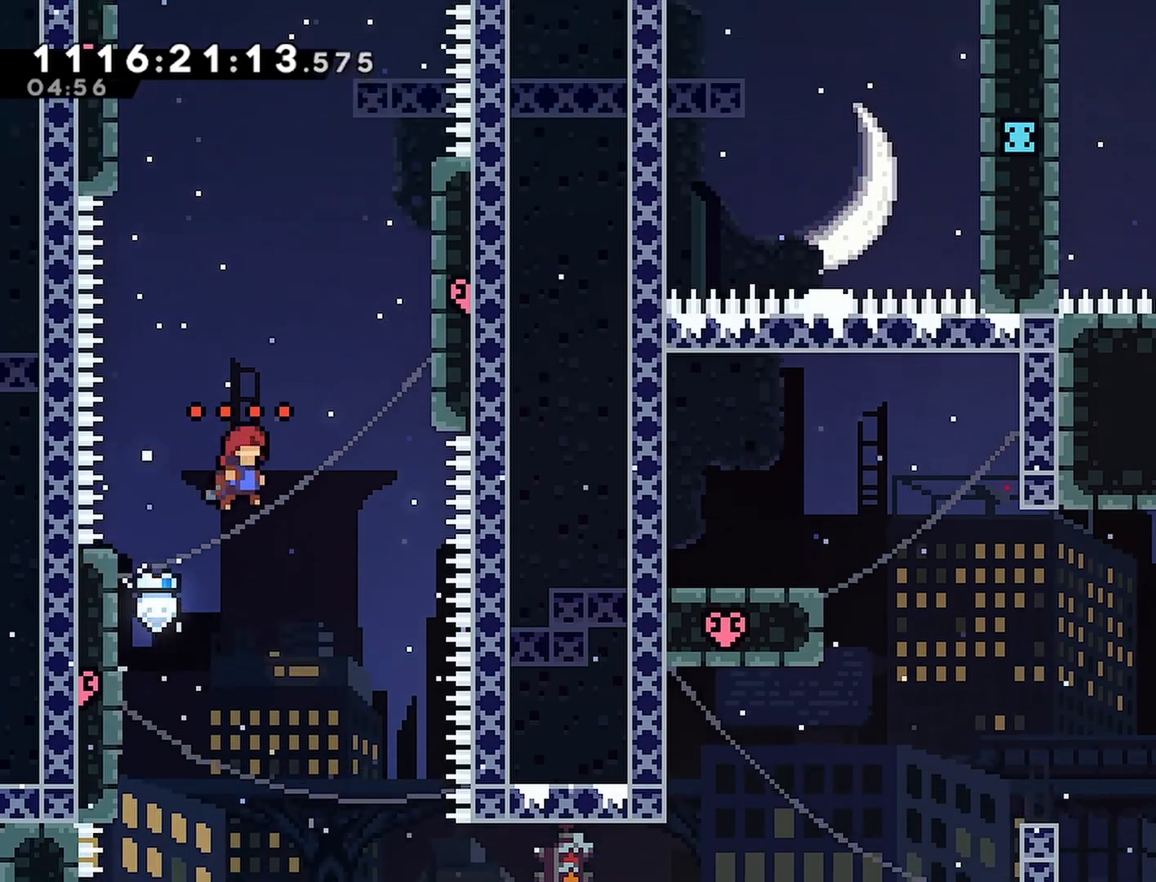
{"buttons": ["R2", "DPAD_UP"], "left_stick": "center", "right_stick": "center", "events": [[50, "CROSS", "down"], [367, "CROSS", "up"], [400, "DPAD_UP", "down"], [417, "DPAD_RIGHT", "up"]]}
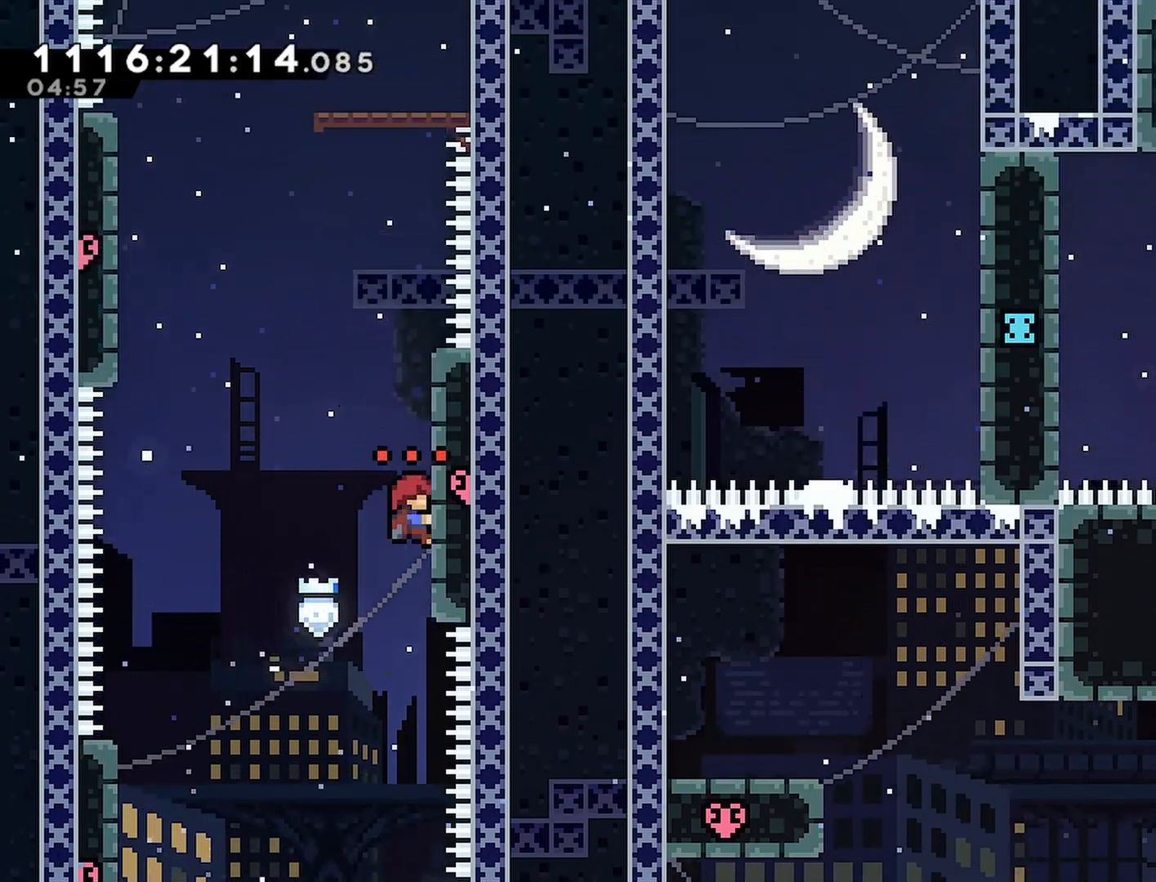
{"buttons": ["R2", "DPAD_UP"], "left_stick": "center", "right_stick": "center"}
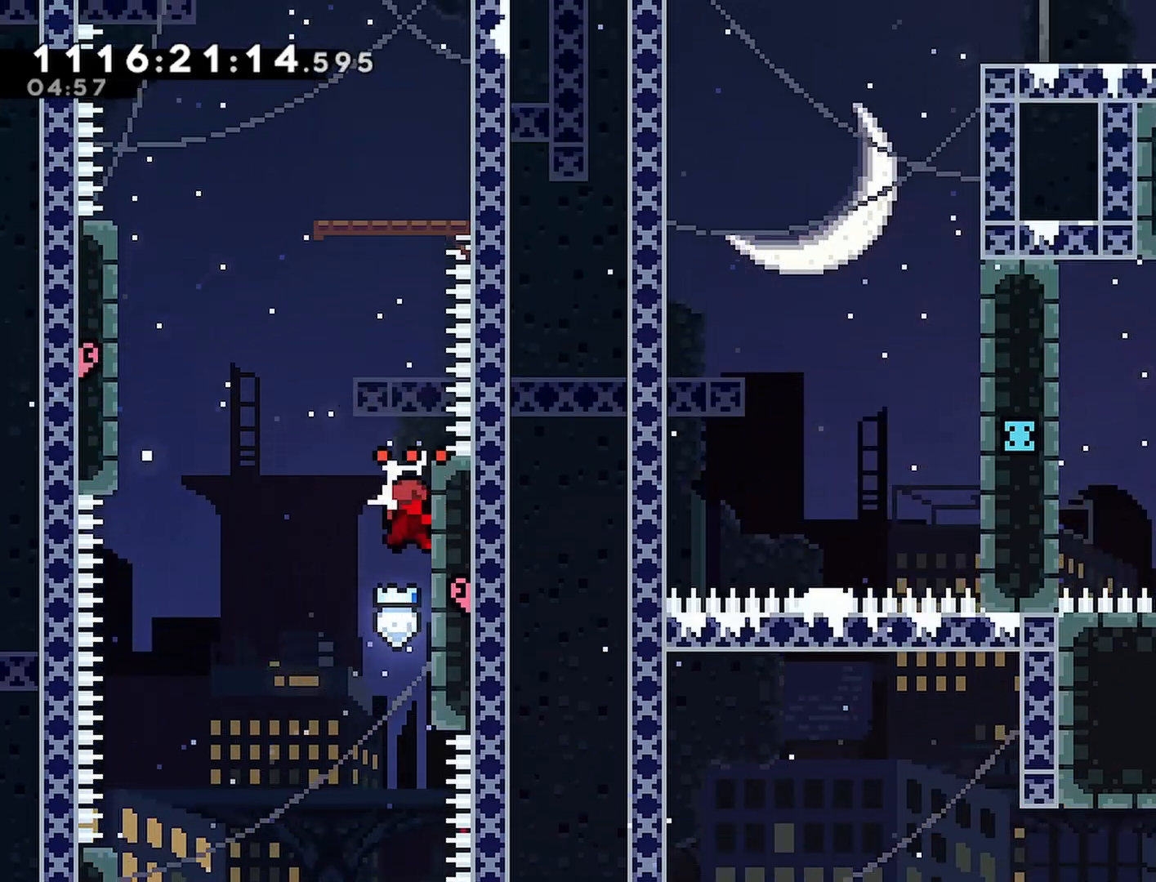
{"buttons": ["R2", "DPAD_UP", "DPAD_LEFT"], "left_stick": "center", "right_stick": "center", "events": [[100, "CROSS", "down"], [100, "DPAD_LEFT", "down"], [433, "CROSS", "up"]]}
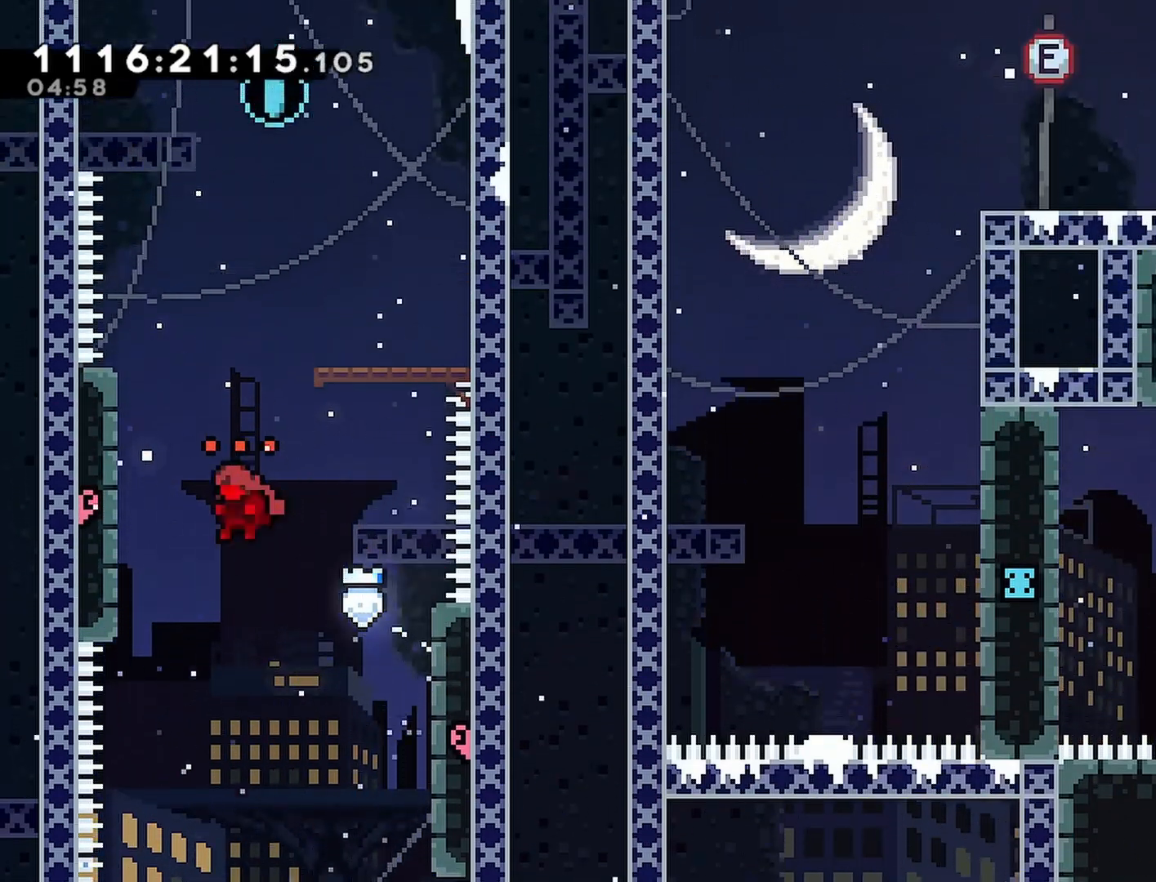
{"buttons": ["CROSS", "L1"], "left_stick": "center", "right_stick": "center", "events": [[67, "CROSS", "down"], [283, "L2", "down"], [367, "CROSS", "up"], [383, "DPAD_UP", "up"], [400, "DPAD_LEFT", "up"], [400, "L1", "down"], [417, "L2", "up"], [433, "R2", "up"], [450, "CROSS", "down"]]}
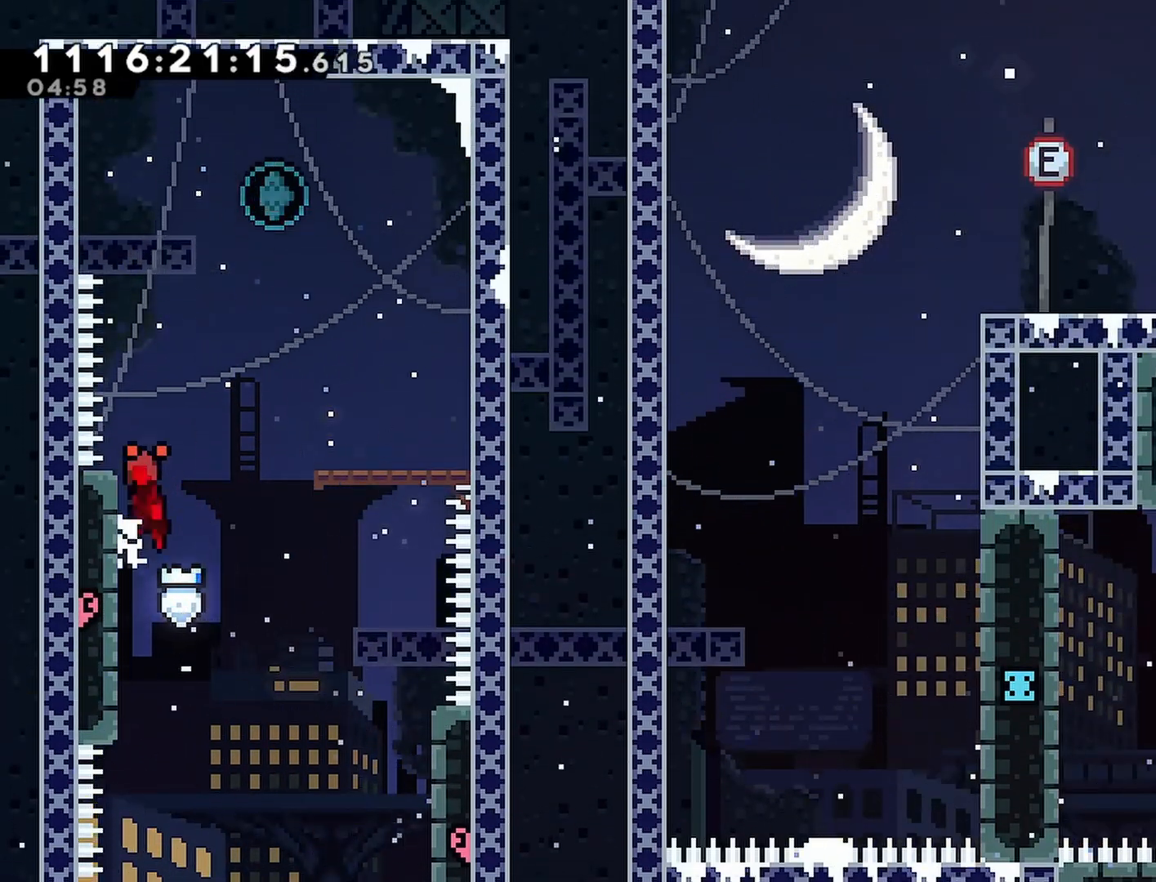
{"buttons": ["CROSS"], "left_stick": "center", "right_stick": "center", "events": [[17, "L1", "up"], [83, "DPAD_UP", "down"], [217, "DPAD_DOWN", "down"], [217, "DPAD_UP", "up"], [233, "CROSS", "up"], [300, "CROSS", "down"], [333, "DPAD_DOWN", "up"]]}
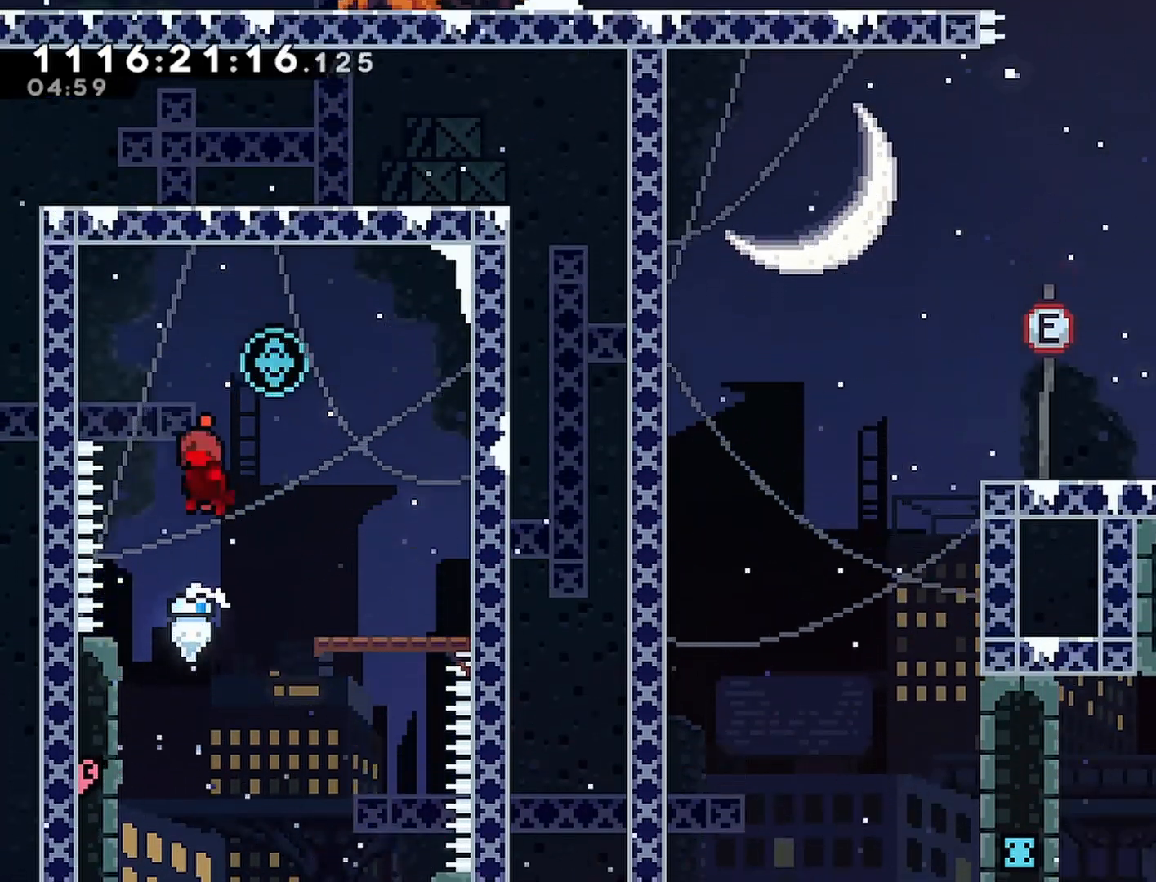
{"buttons": ["DPAD_DOWN"], "left_stick": "center", "right_stick": "center", "events": [[17, "CROSS", "up"], [33, "DPAD_RIGHT", "down"], [117, "CROSS", "down"], [133, "DPAD_RIGHT", "up"], [367, "CROSS", "up"], [467, "DPAD_DOWN", "down"]]}
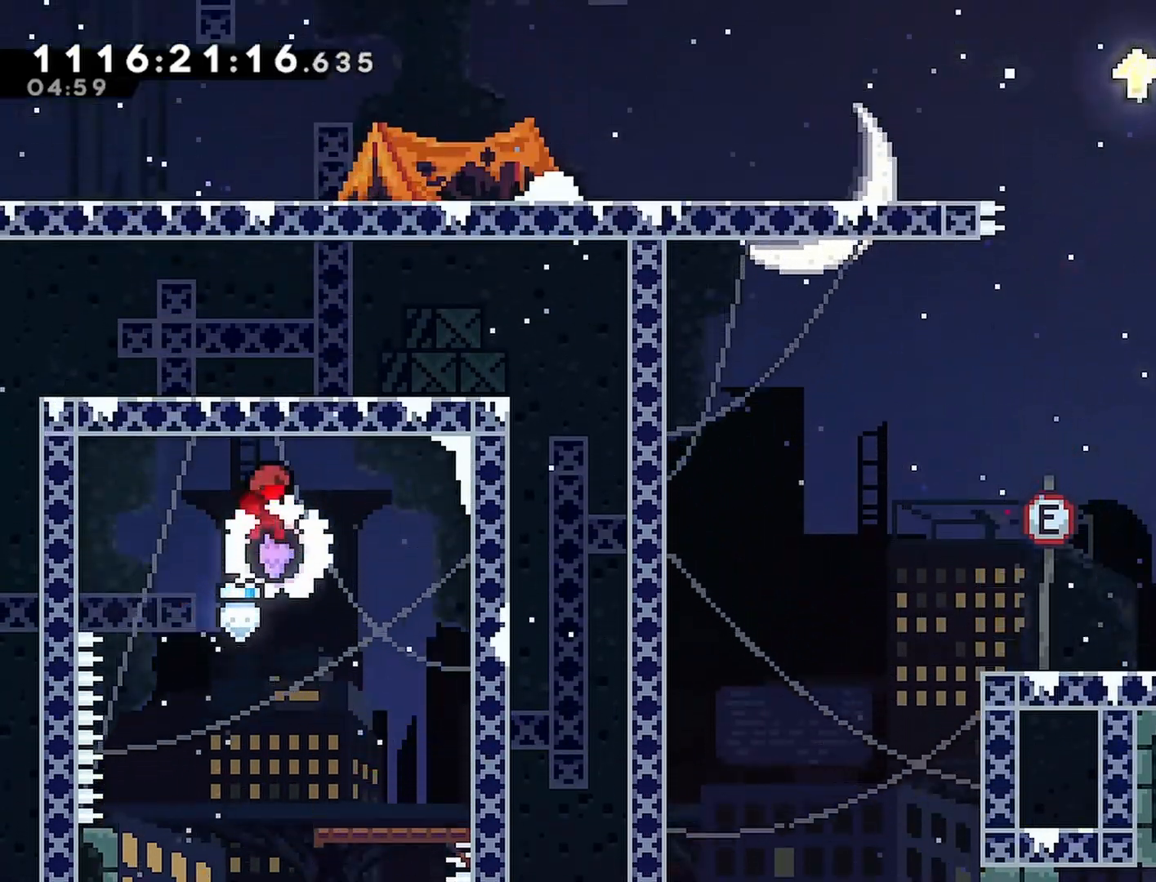
{"buttons": [], "left_stick": "center", "right_stick": "center", "events": [[83, "DPAD_DOWN", "up"], [133, "DPAD_DOWN", "down"], [250, "DPAD_UP", "down"], [267, "DPAD_DOWN", "up"], [267, "DPAD_UP", "up"]]}
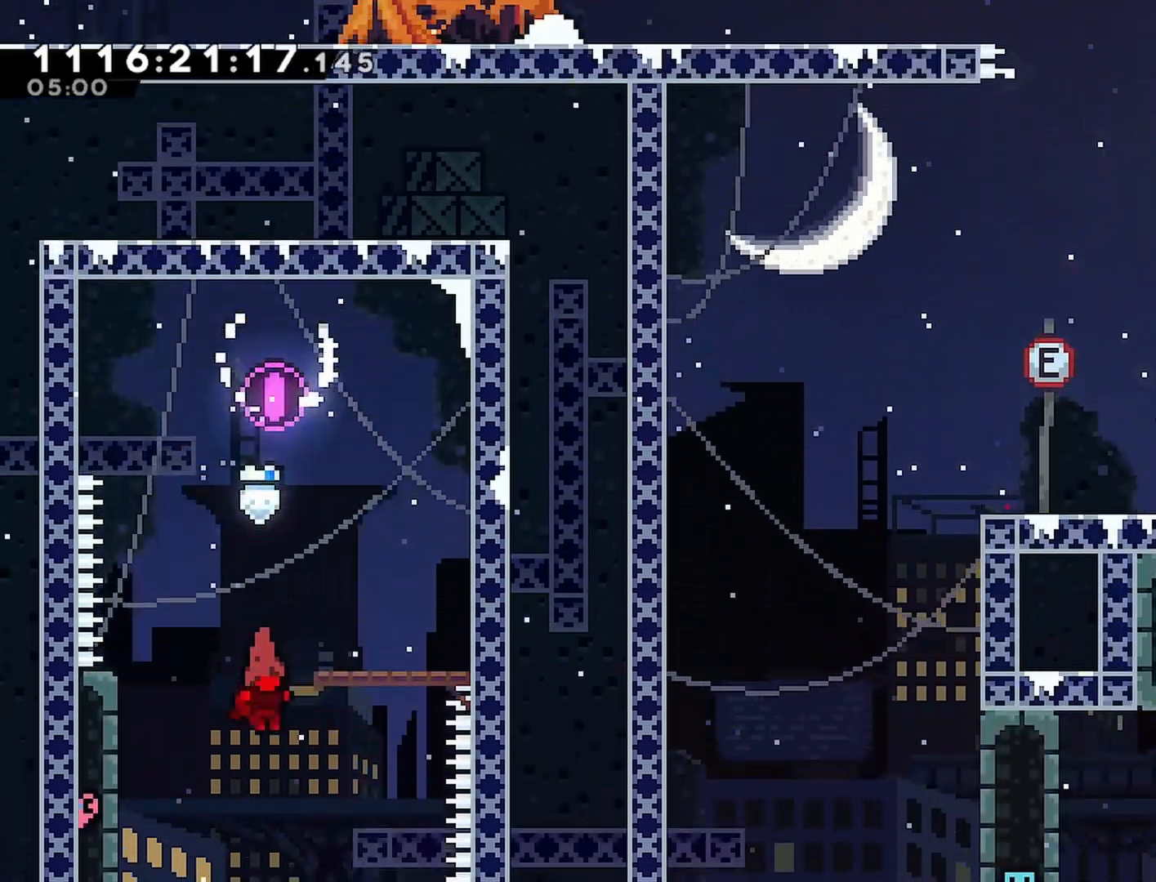
{"buttons": [], "left_stick": "center", "right_stick": "center", "events": [[200, "DPAD_UP", "down"], [267, "DPAD_UP", "up"], [267, "L1", "down"], [300, "L2", "down"], [317, "L1", "up"], [350, "L2", "up"]]}
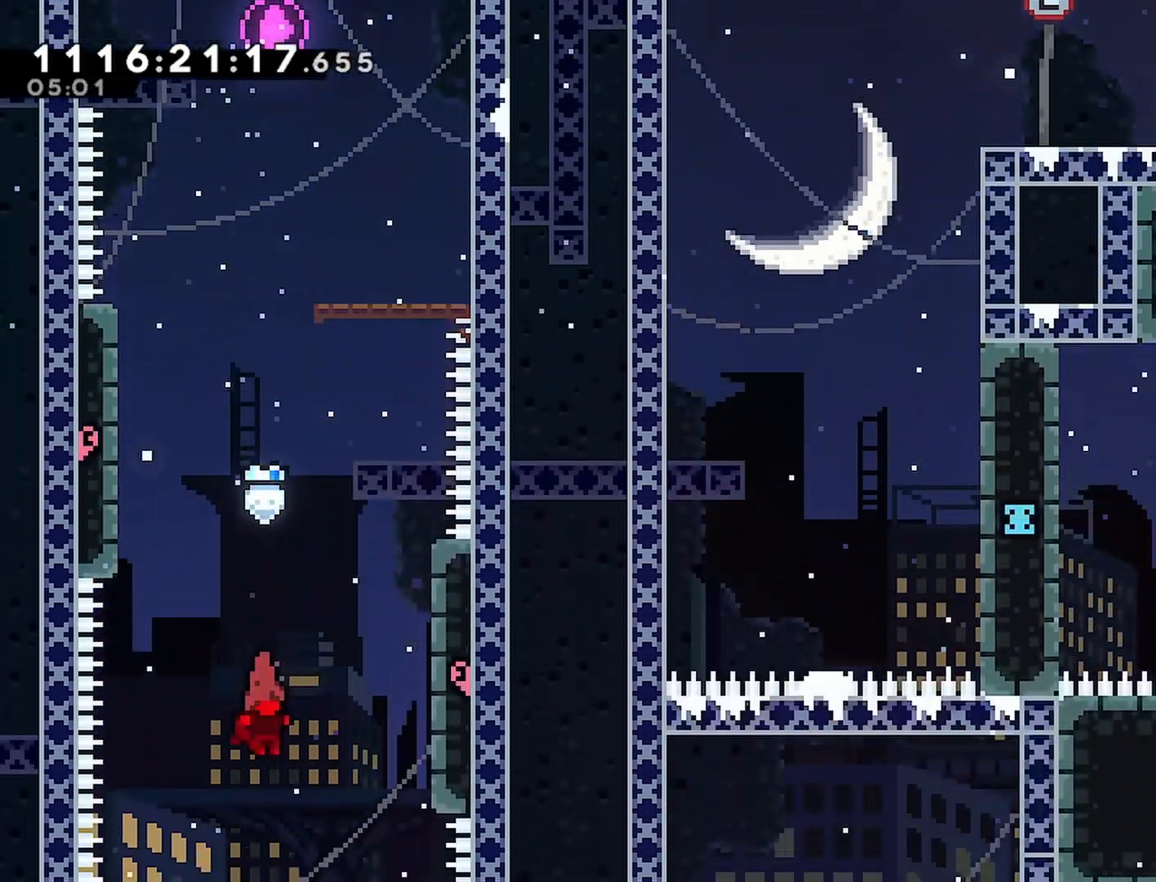
{"buttons": [], "left_stick": "center", "right_stick": "center", "events": []}
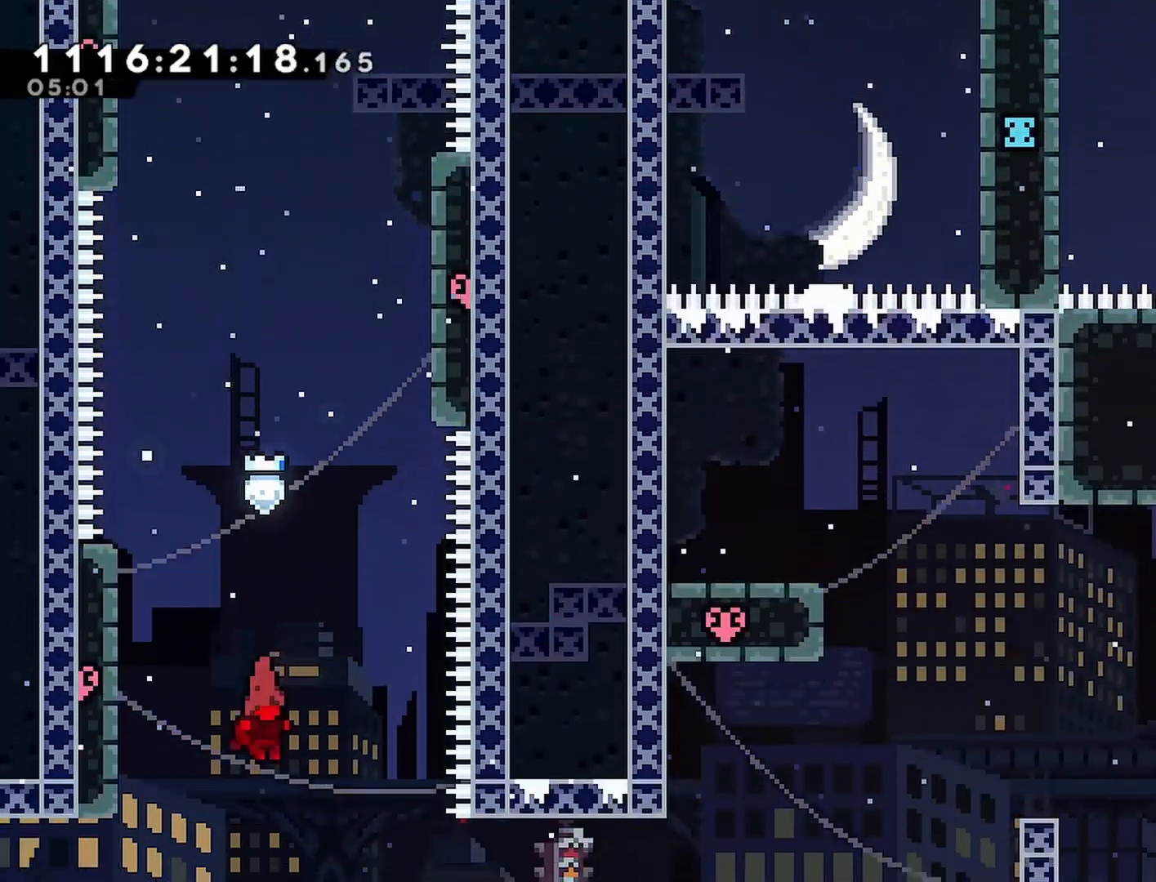
{"buttons": ["DPAD_LEFT"], "left_stick": "center", "right_stick": "center", "events": [[467, "DPAD_LEFT", "down"]]}
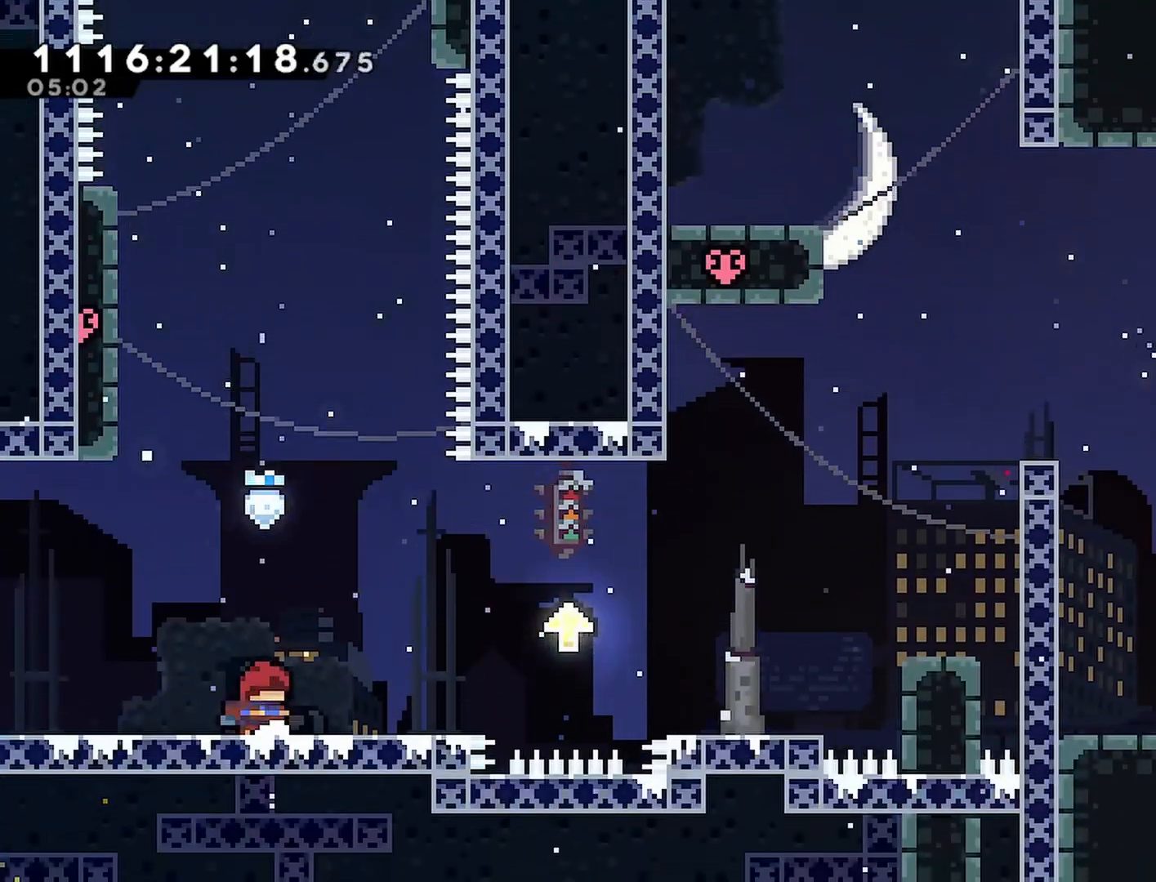
{"buttons": ["DPAD_DOWN", "DPAD_LEFT"], "left_stick": "center", "right_stick": "center", "events": [[350, "DPAD_DOWN", "down"]]}
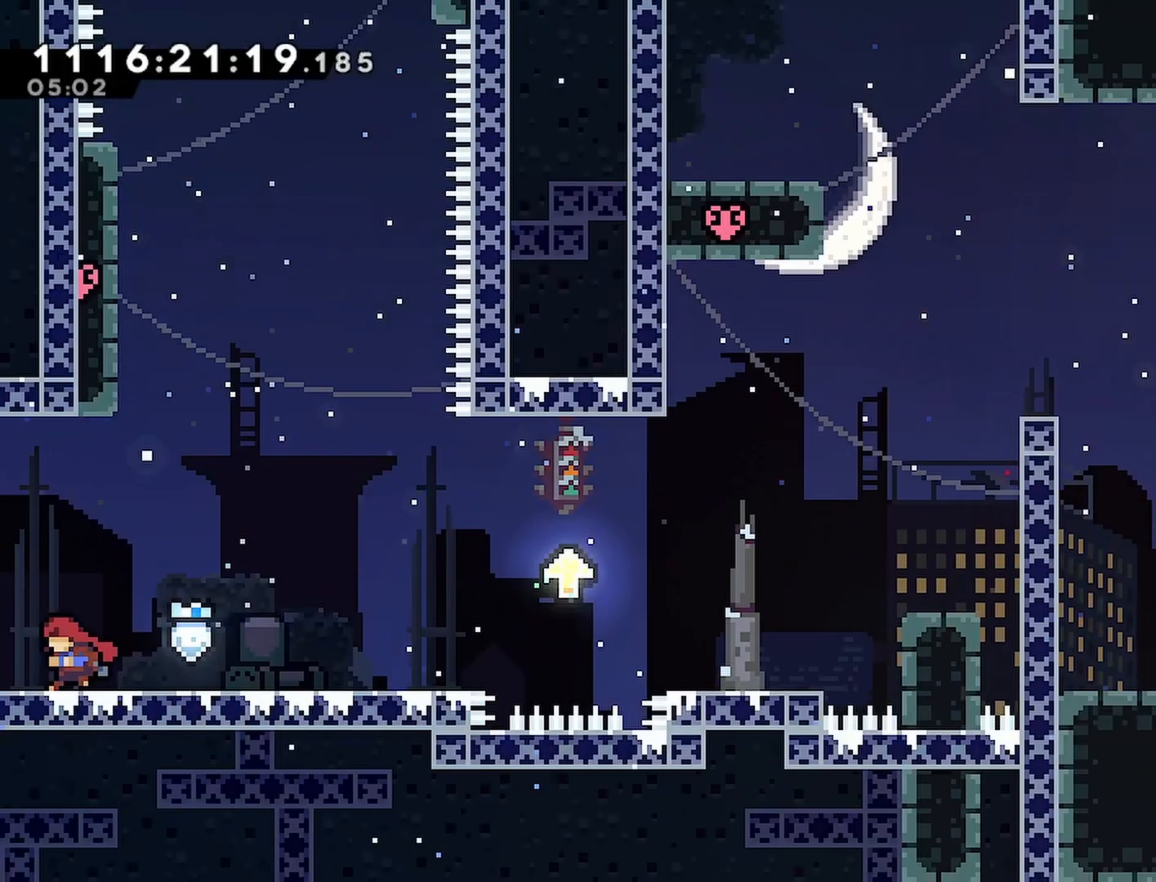
{"buttons": ["CROSS", "DPAD_LEFT"], "left_stick": "center", "right_stick": "center", "events": [[150, "DPAD_DOWN", "up"], [483, "DPAD_LEFT", "up"], [500, "CROSS", "down"], [500, "DPAD_LEFT", "down"]]}
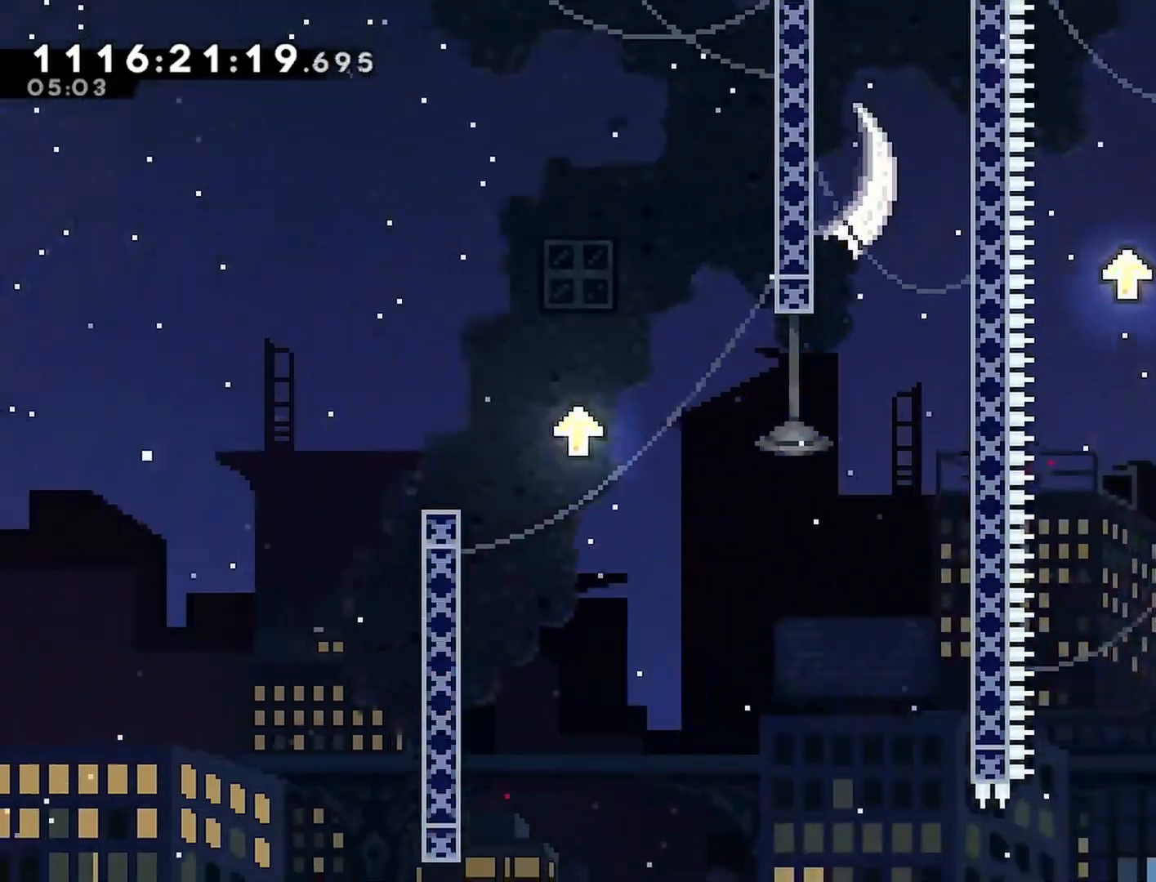
{"buttons": [], "left_stick": "center", "right_stick": "center", "events": [[17, "CROSS", "up"], [17, "DPAD_LEFT", "up"]]}
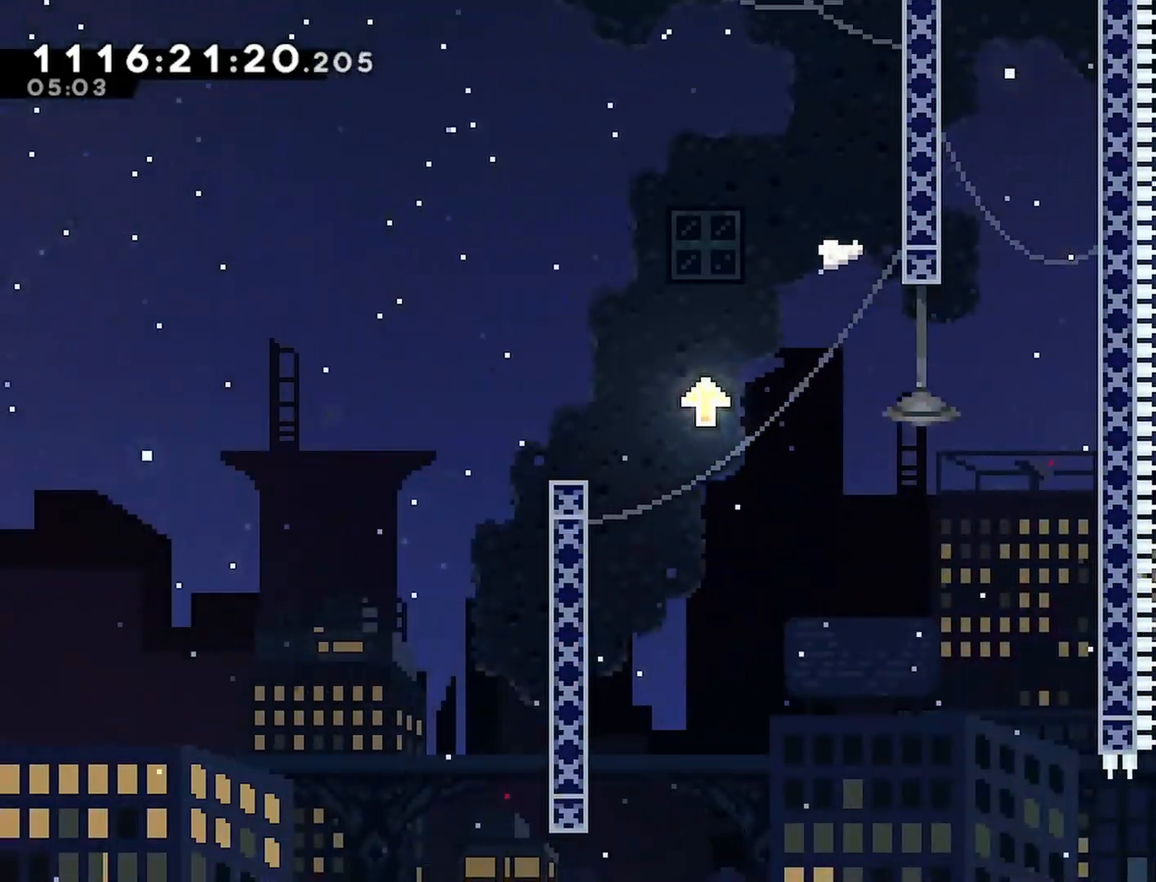
{"buttons": ["CROSS", "DPAD_LEFT"], "left_stick": "center", "right_stick": "center", "events": [[33, "DPAD_LEFT", "down"], [350, "CROSS", "down"]]}
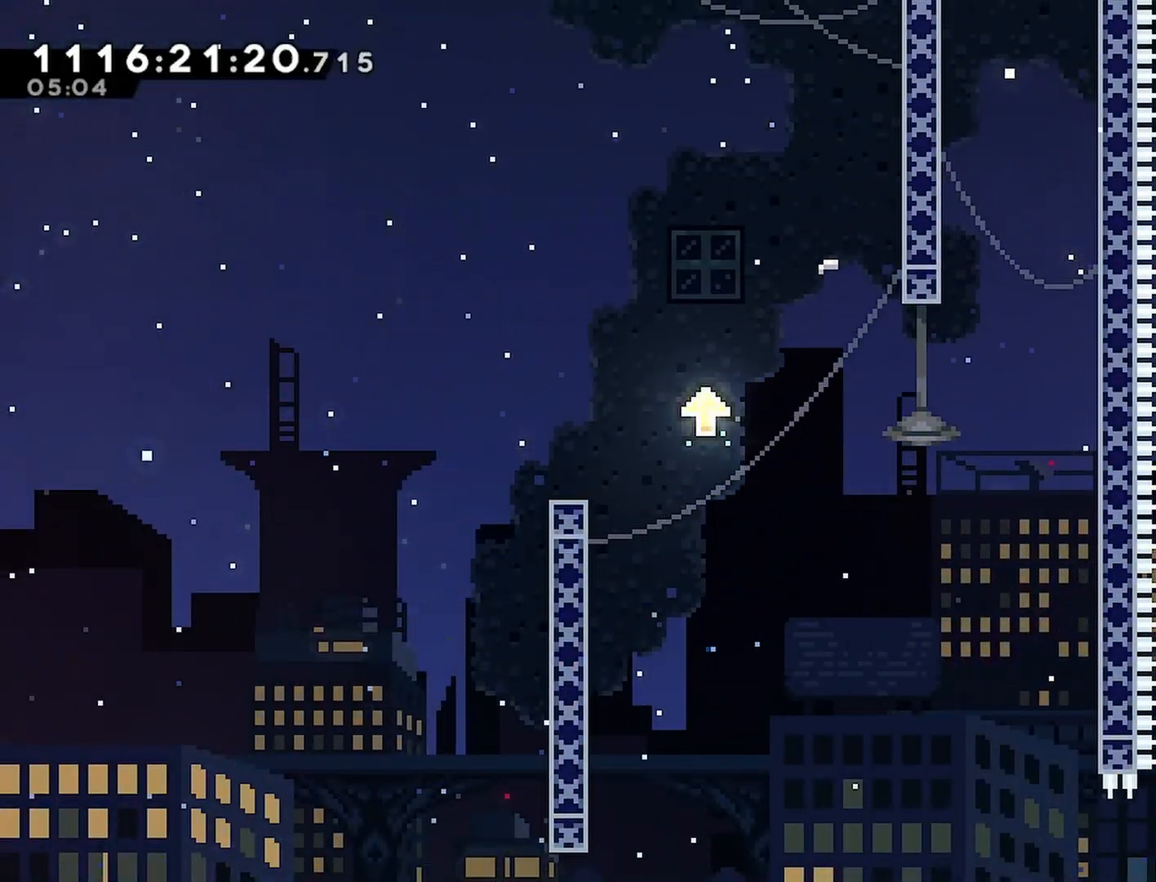
{"buttons": ["DPAD_LEFT"], "left_stick": "center", "right_stick": "center", "events": [[17, "CROSS", "up"], [100, "DPAD_LEFT", "up"], [433, "DPAD_LEFT", "down"]]}